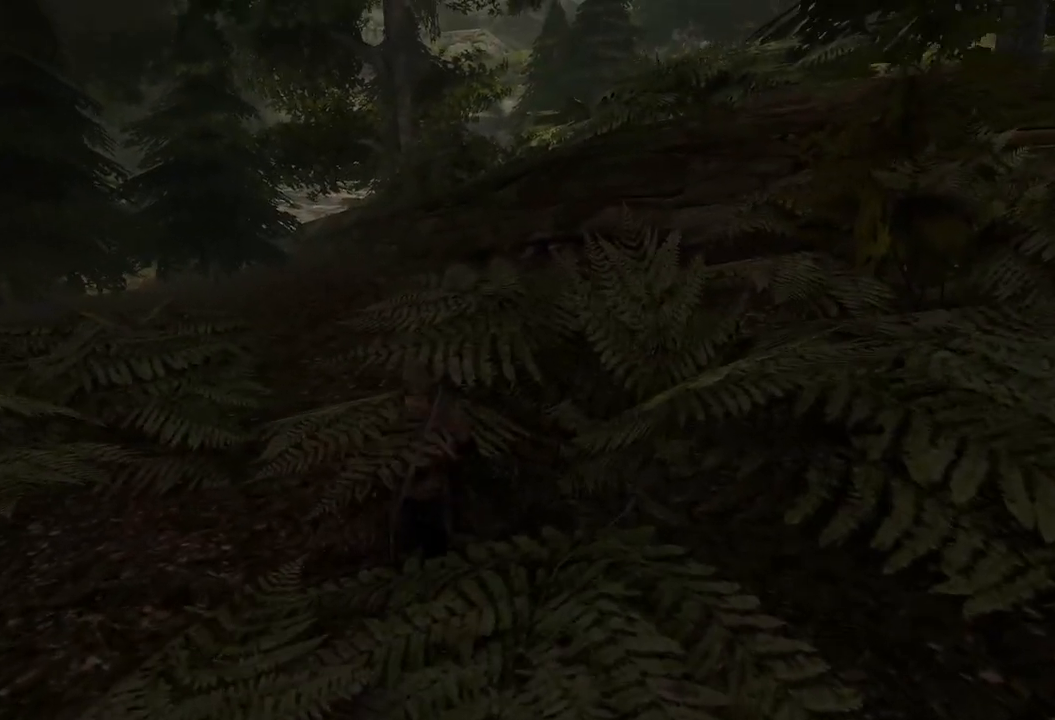
Gameplay with keyboard and mouse; each line is a JSON object with the keys and mouse buttons held at the frame after it. "events" lists presses ("down") and releases ("up") of "a", "ctrl", "d", "e", "q", "s", "shift", "space", "w", "mouse_left", "mouse_wheel", "mouse_right", "mouse_mb4" and "mouse_mb5" between this image and that frame as [ms after this image, input, new state], when the widget could be followed in between. "mouse_left", "mouse_wheel", "mouse_right", "mouse_mb4", "mouse_mb5" = the "left", "wheel", "right", "mb4", "mb5" buttons of the "mouse" list. No other keys are recorded. "wheel" means that the mouse wheel is clicked or scrolled. Mouse movement is not recorded.
{"keys": ["w"], "mouse": [], "events": []}
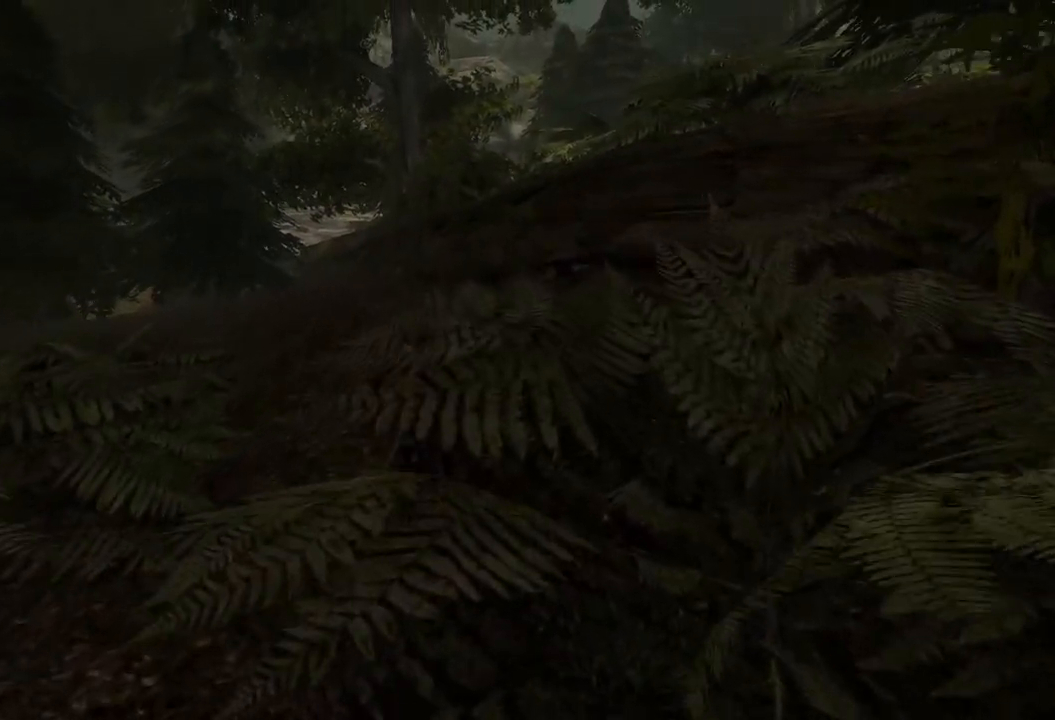
{"keys": ["w"], "mouse": [], "events": []}
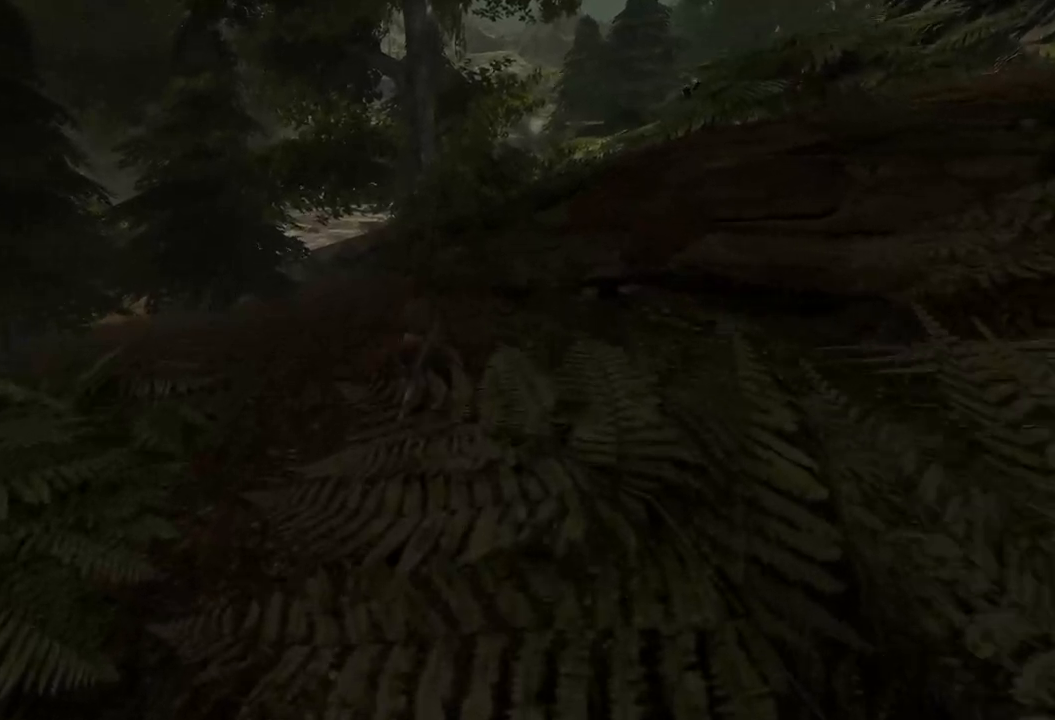
{"keys": ["w"], "mouse": [], "events": []}
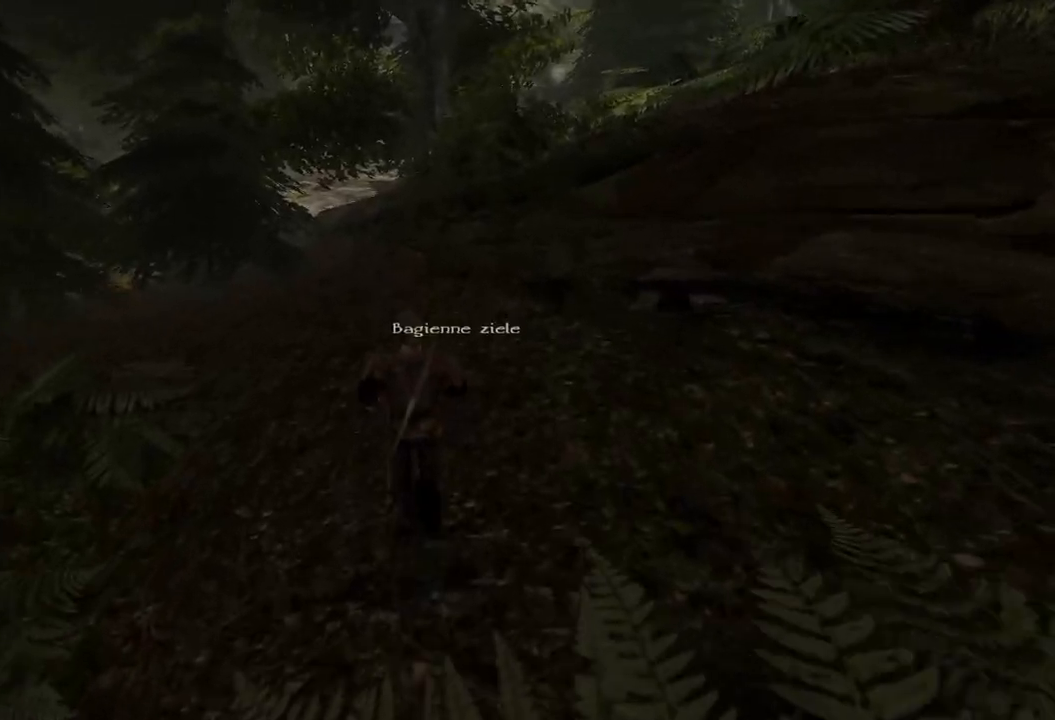
{"keys": [], "mouse": ["left"], "events": [[120, "w", "up"], [460, "mouse_left", "down"]]}
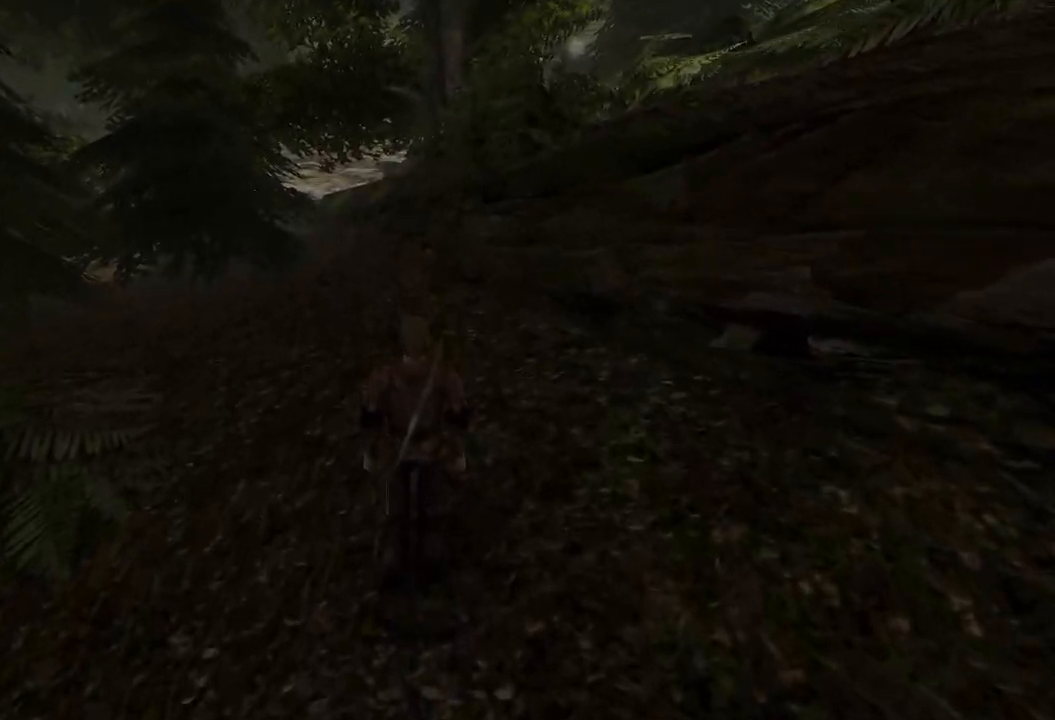
{"keys": [], "mouse": ["left"], "events": [[120, "mouse_left", "up"], [460, "mouse_left", "down"]]}
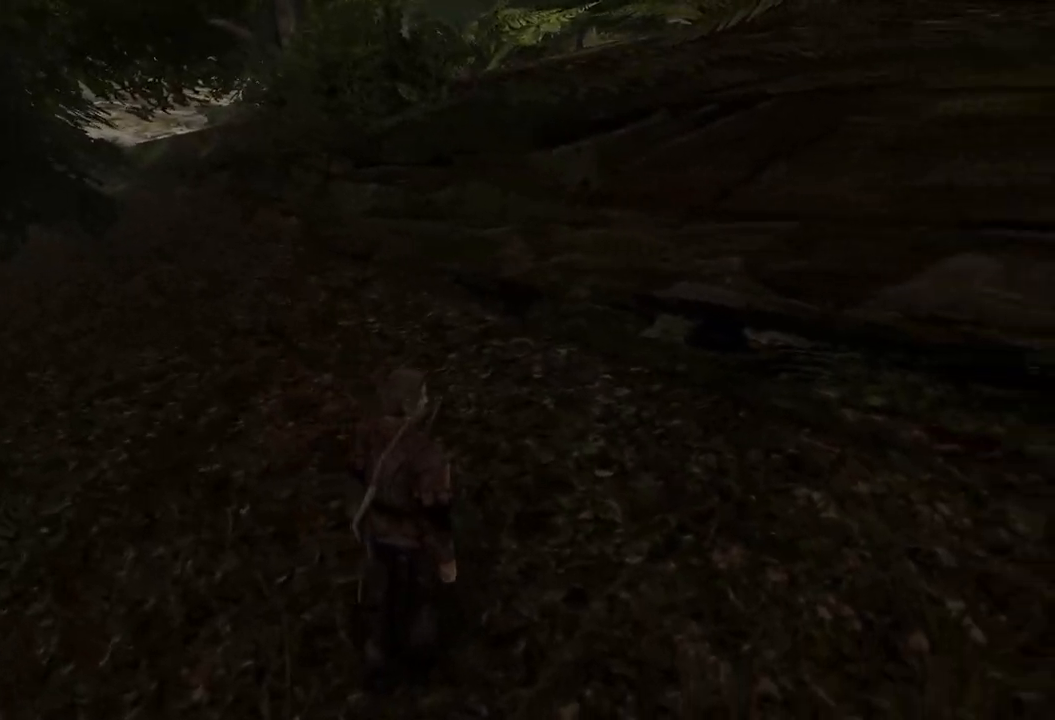
{"keys": [], "mouse": [], "events": [[100, "mouse_left", "up"]]}
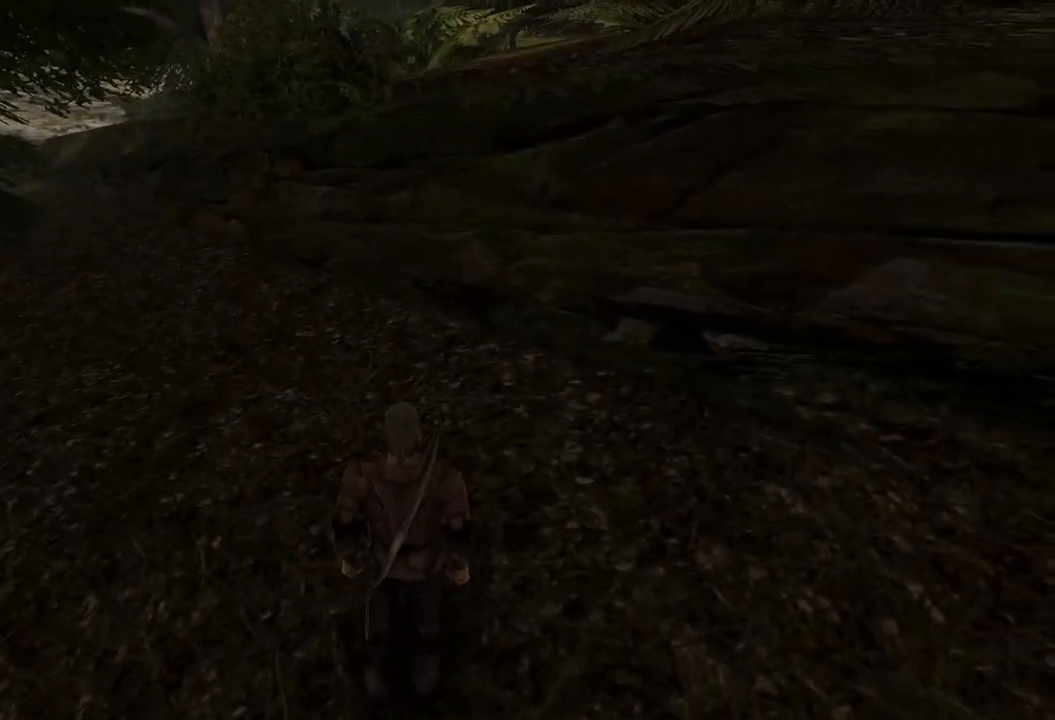
{"keys": [], "mouse": [], "events": [[160, "mouse_left", "down"], [260, "mouse_left", "up"]]}
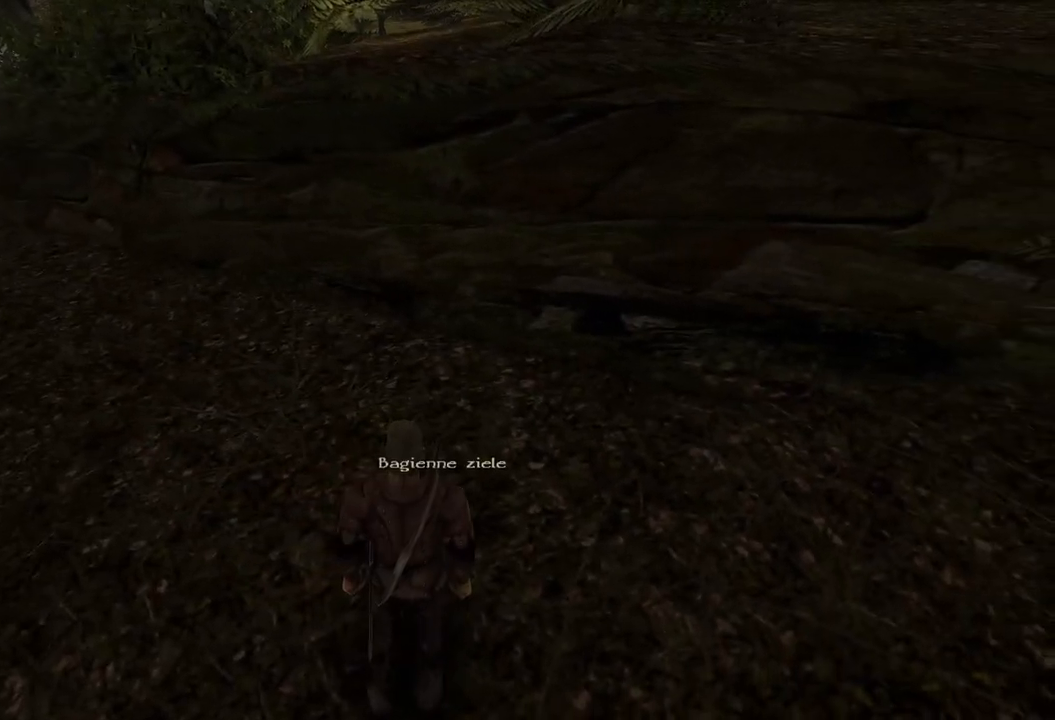
{"keys": [], "mouse": [], "events": [[40, "mouse_left", "down"], [180, "mouse_left", "up"]]}
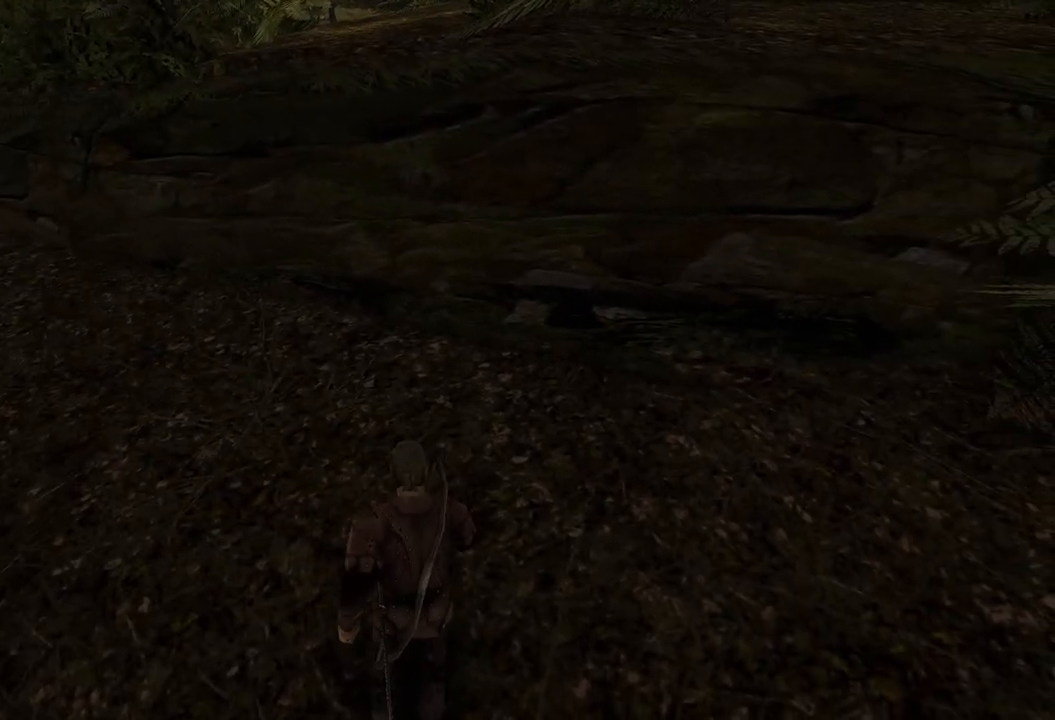
{"keys": [], "mouse": [], "events": [[240, "mouse_wheel", "down"], [440, "mouse_wheel", "up"]]}
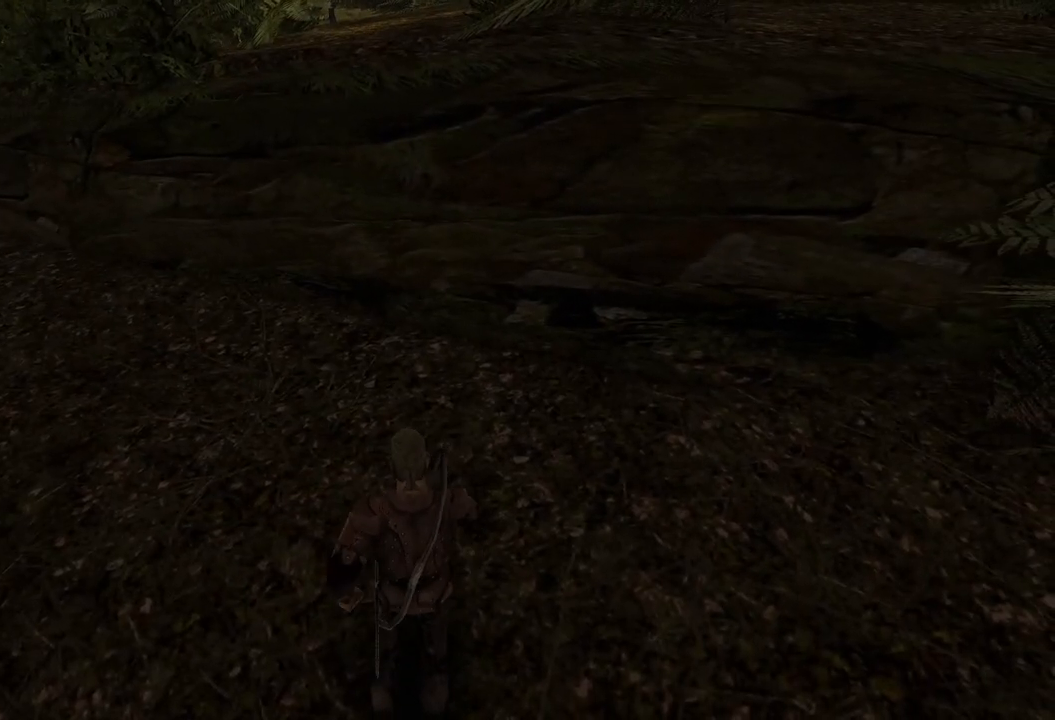
{"keys": ["w"], "mouse": [], "events": [[160, "w", "down"]]}
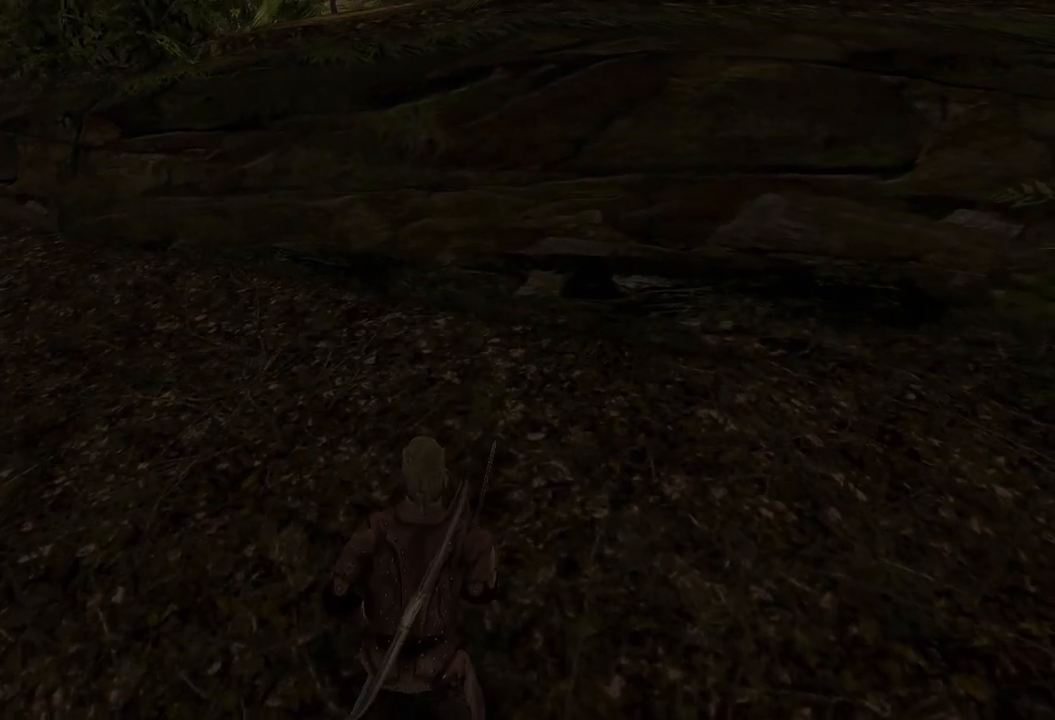
{"keys": ["w"], "mouse": [], "events": [[180, "mouse_wheel", "down"], [360, "mouse_wheel", "up"]]}
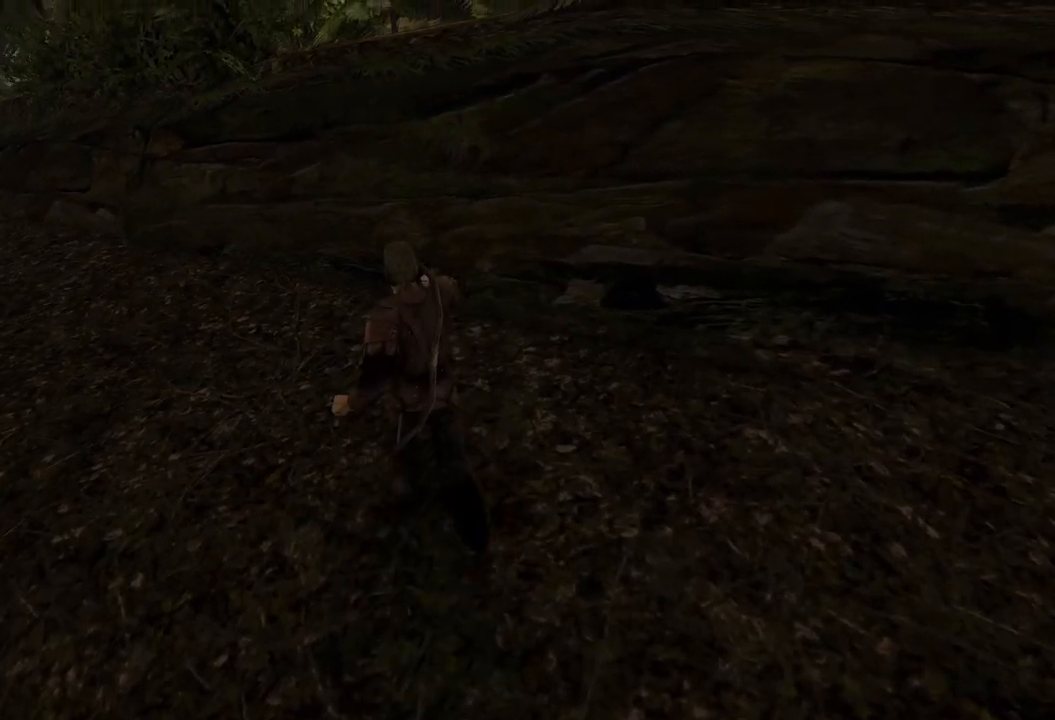
{"keys": ["w"], "mouse": [], "events": []}
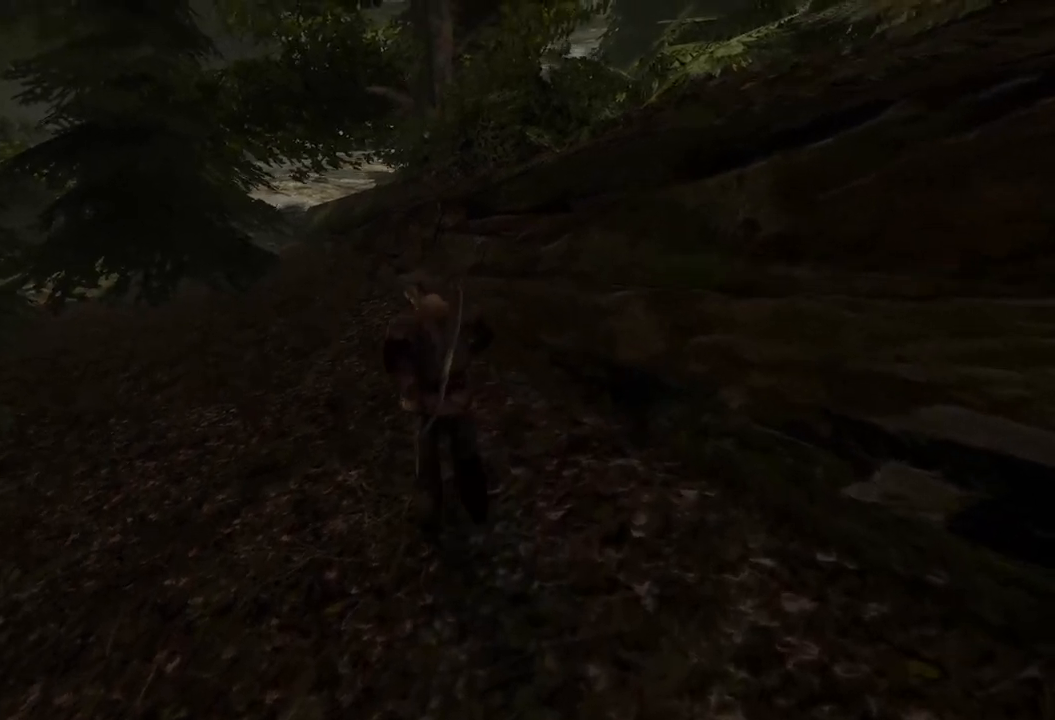
{"keys": ["w"], "mouse": [], "events": []}
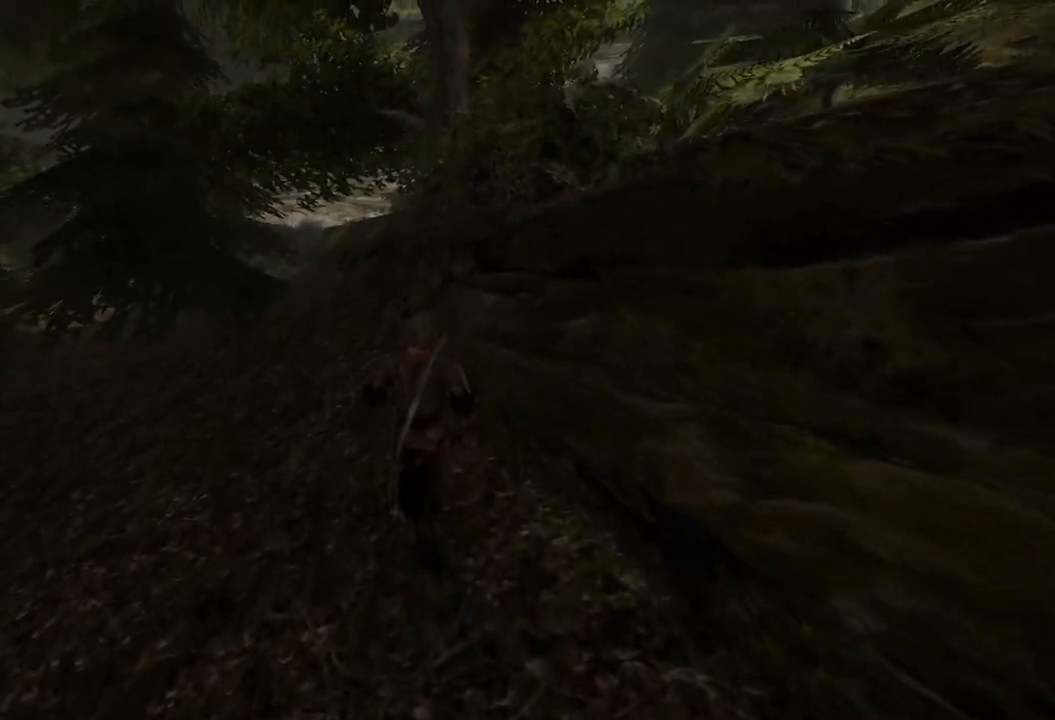
{"keys": [], "mouse": [], "events": [[440, "w", "up"]]}
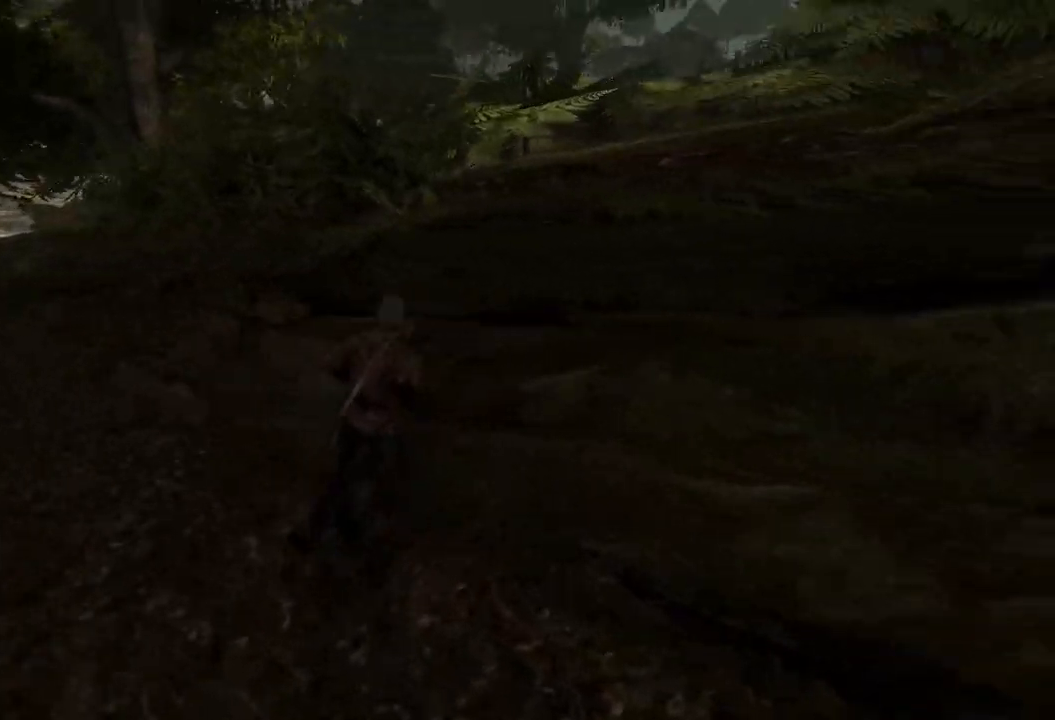
{"keys": [], "mouse": [], "events": [[100, "space", "down"], [280, "space", "up"]]}
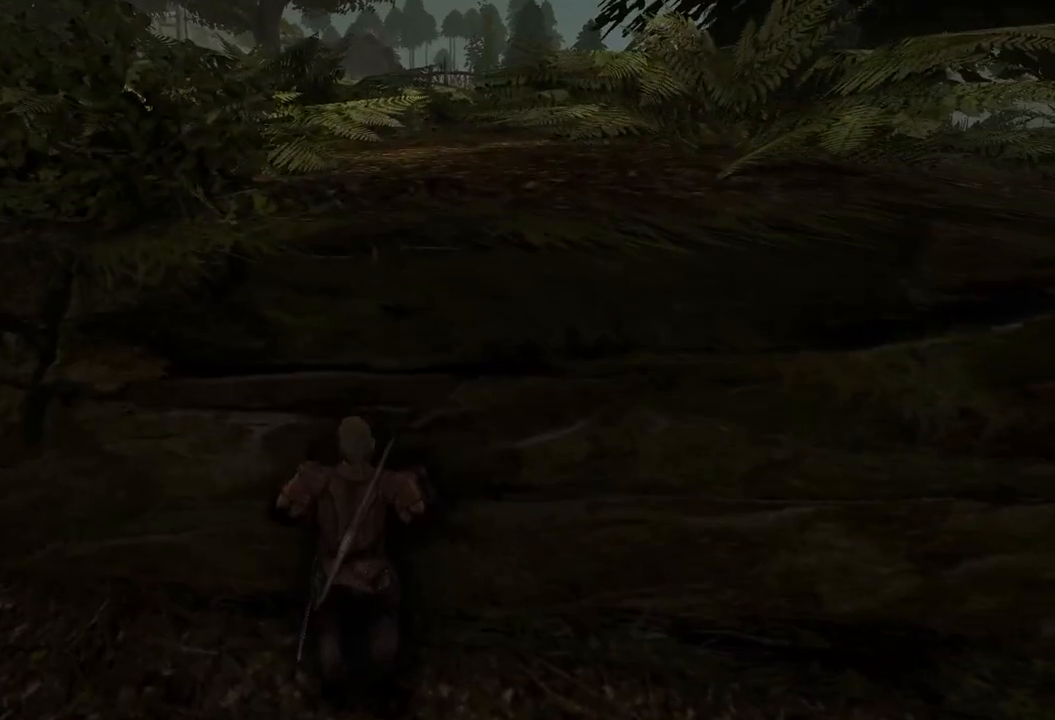
{"keys": [], "mouse": [], "events": [[20, "space", "down"], [300, "space", "up"]]}
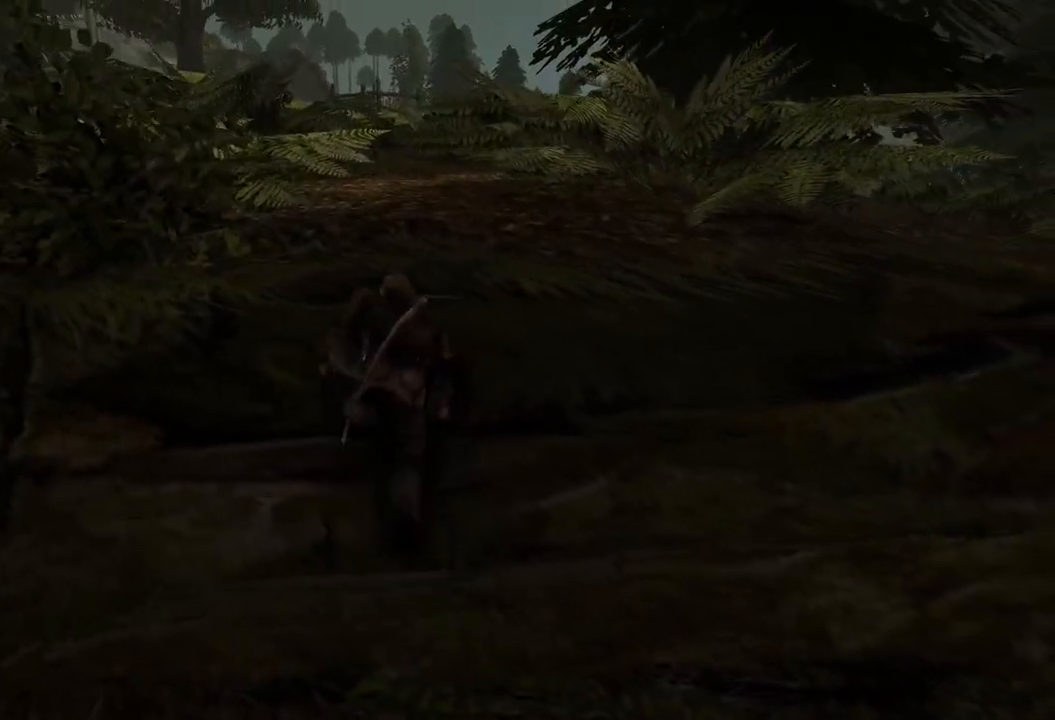
{"keys": ["w"], "mouse": [], "events": [[180, "w", "down"]]}
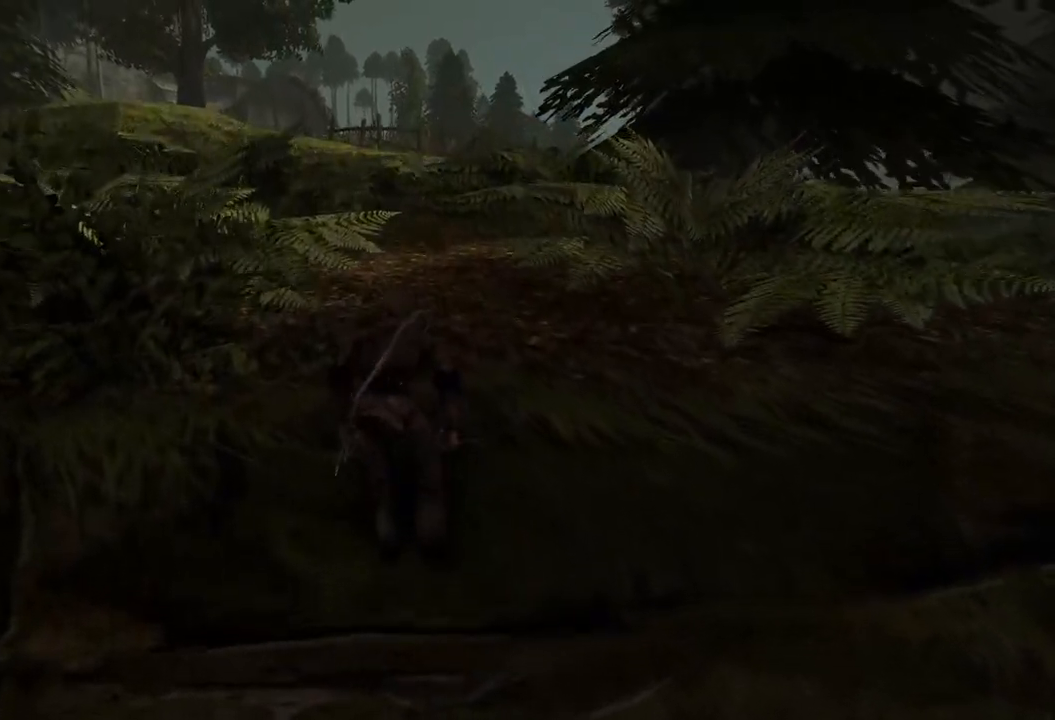
{"keys": ["w"], "mouse": [], "events": []}
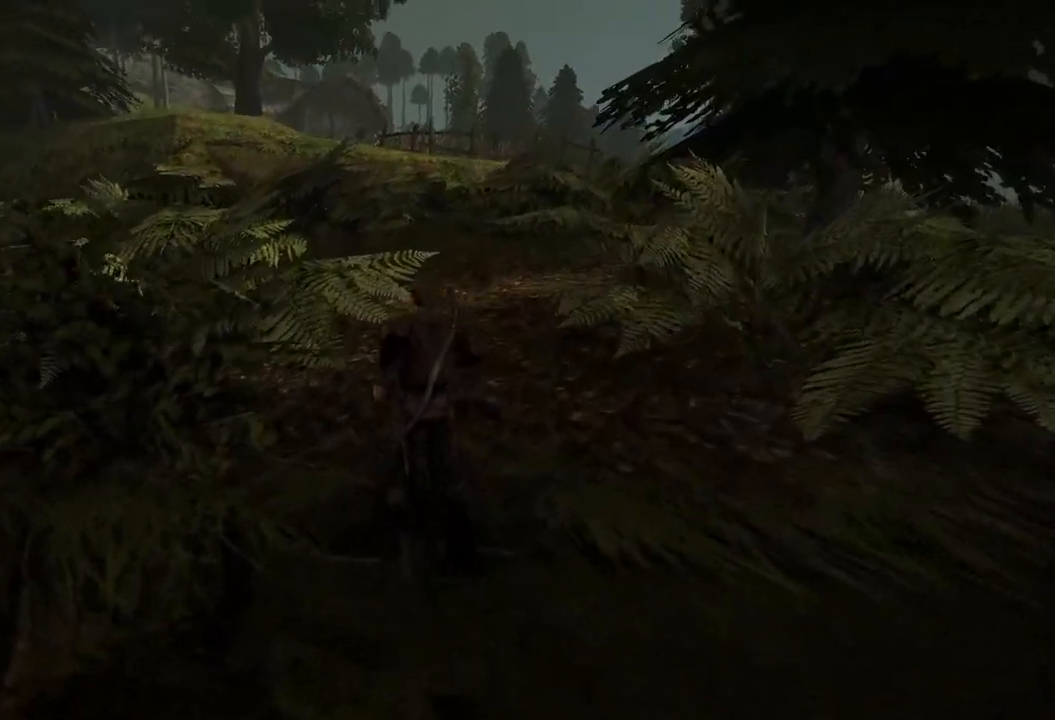
{"keys": ["w"], "mouse": [], "events": []}
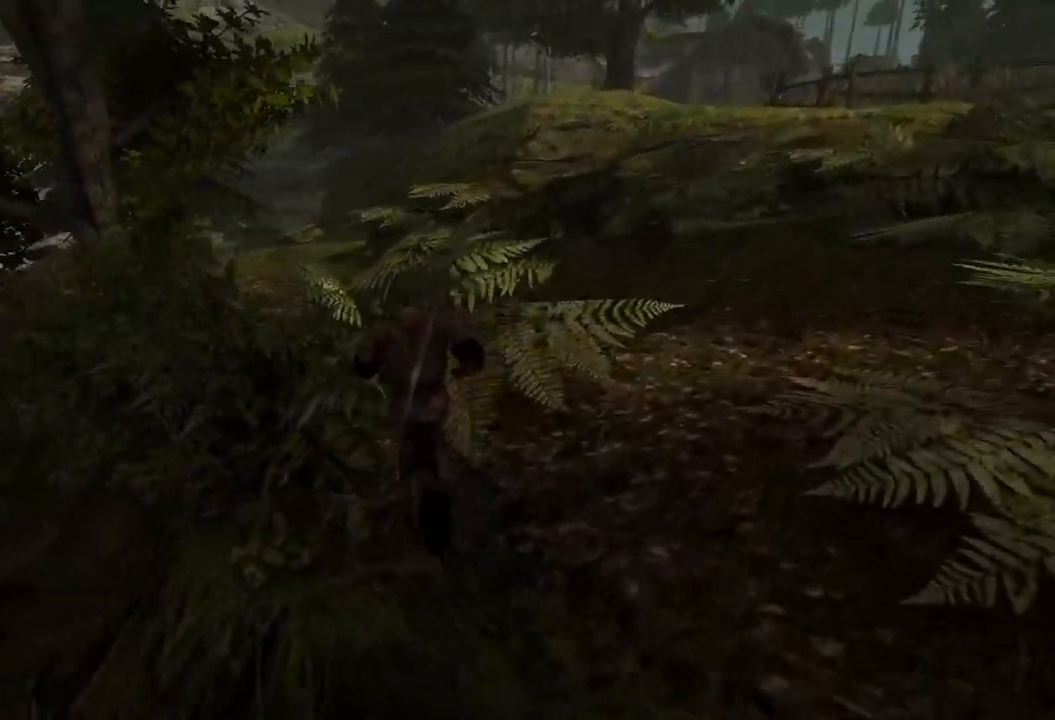
{"keys": ["w"], "mouse": [], "events": []}
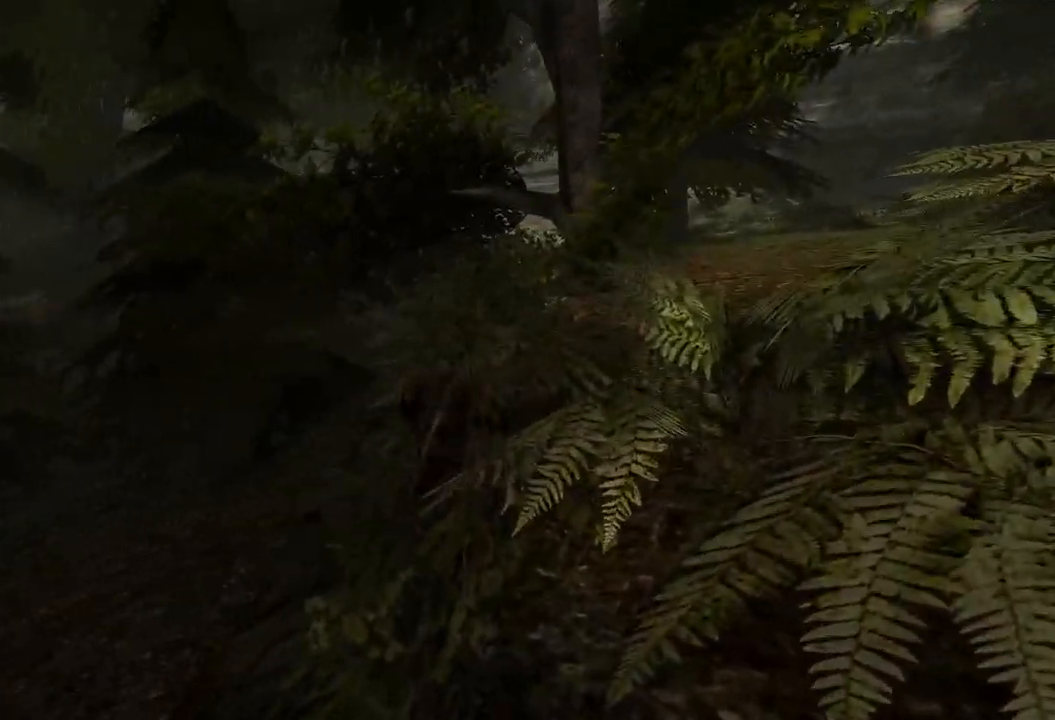
{"keys": [], "mouse": [], "events": [[200, "w", "up"]]}
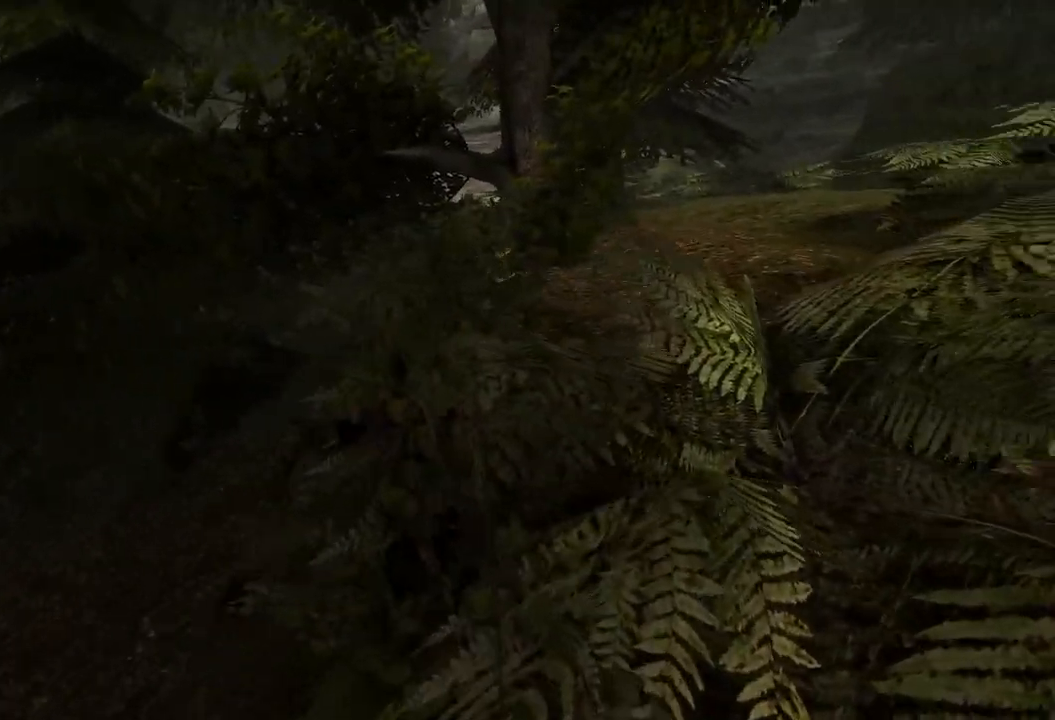
{"keys": [], "mouse": [], "events": []}
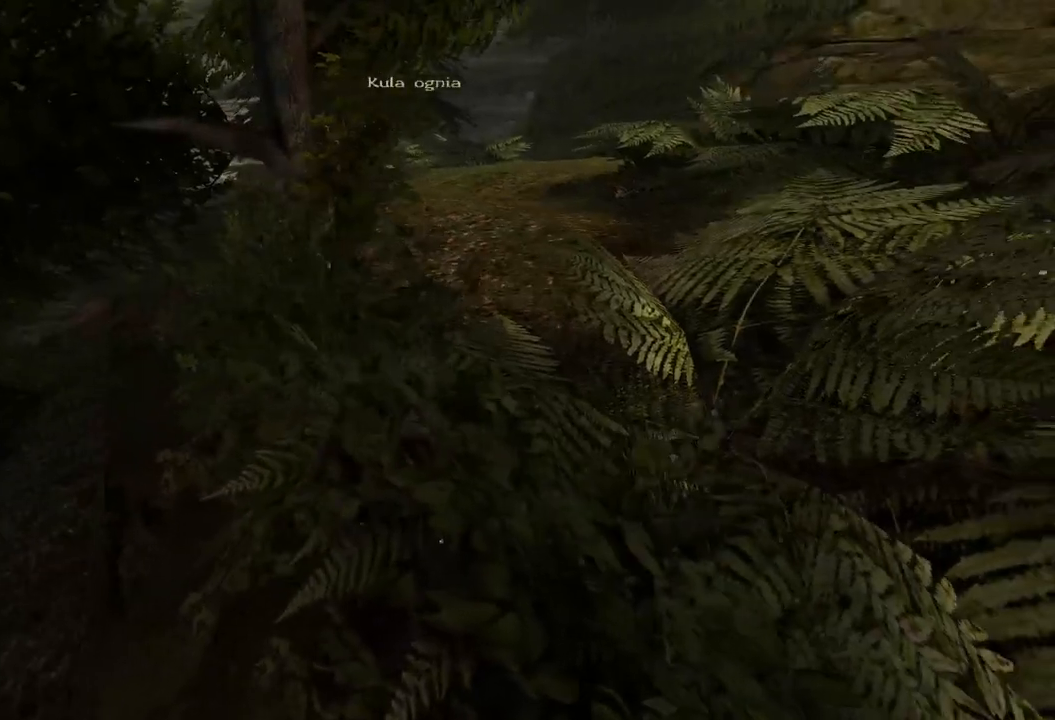
{"keys": ["w"], "mouse": [], "events": [[400, "w", "down"]]}
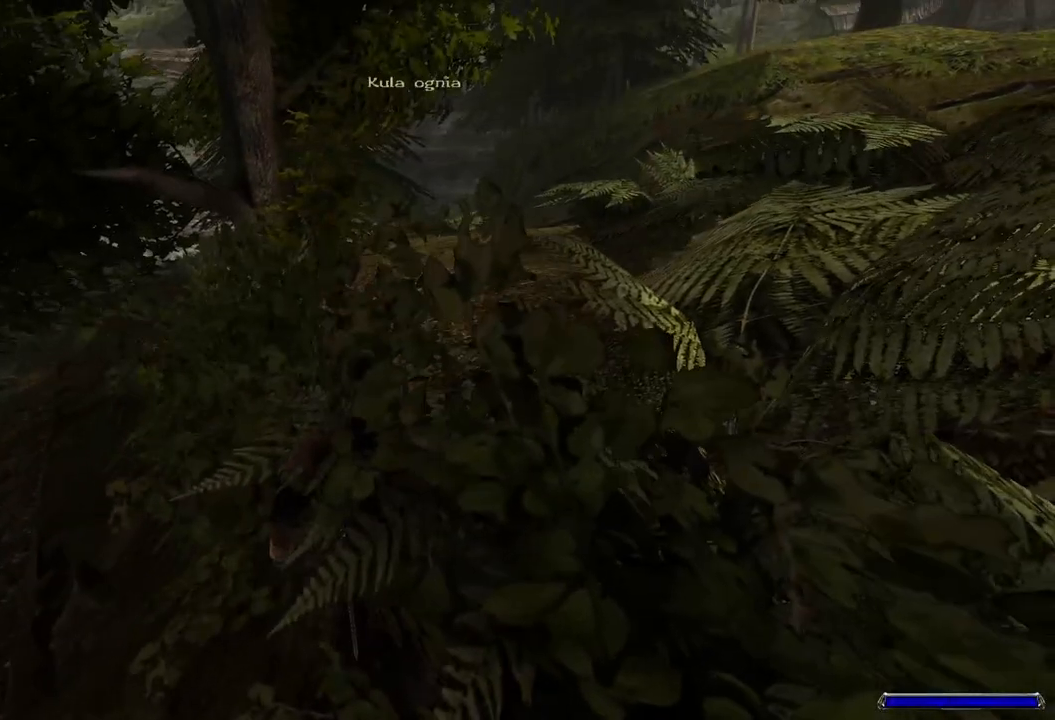
{"keys": ["w"], "mouse": [], "events": []}
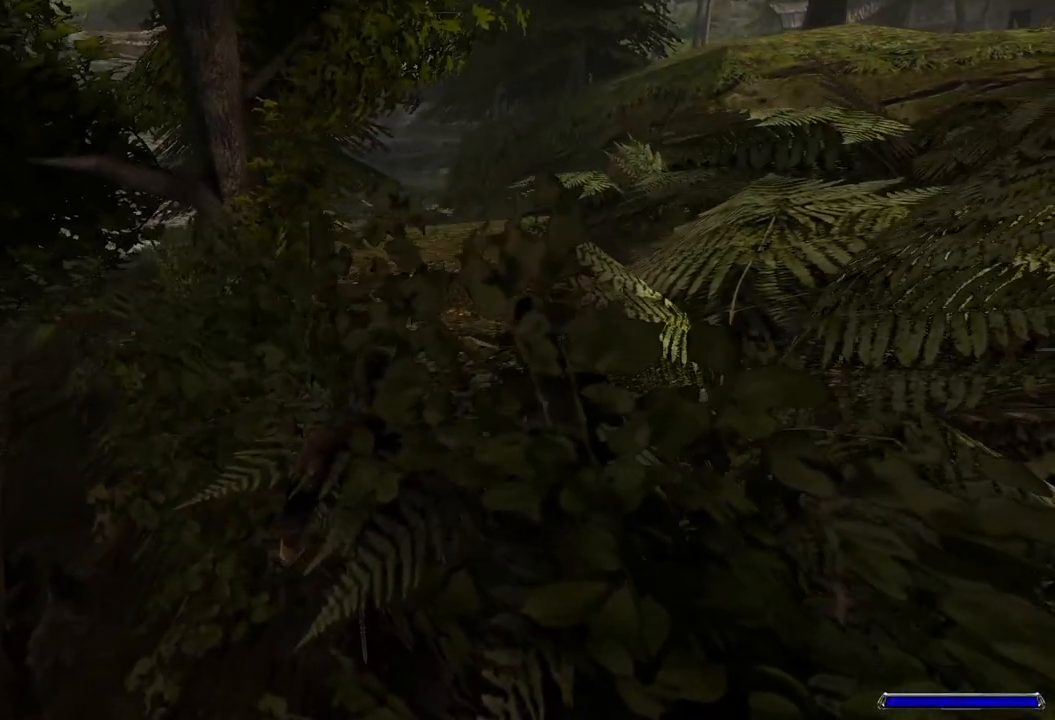
{"keys": ["w"], "mouse": ["wheel"], "events": [[440, "mouse_wheel", "down"]]}
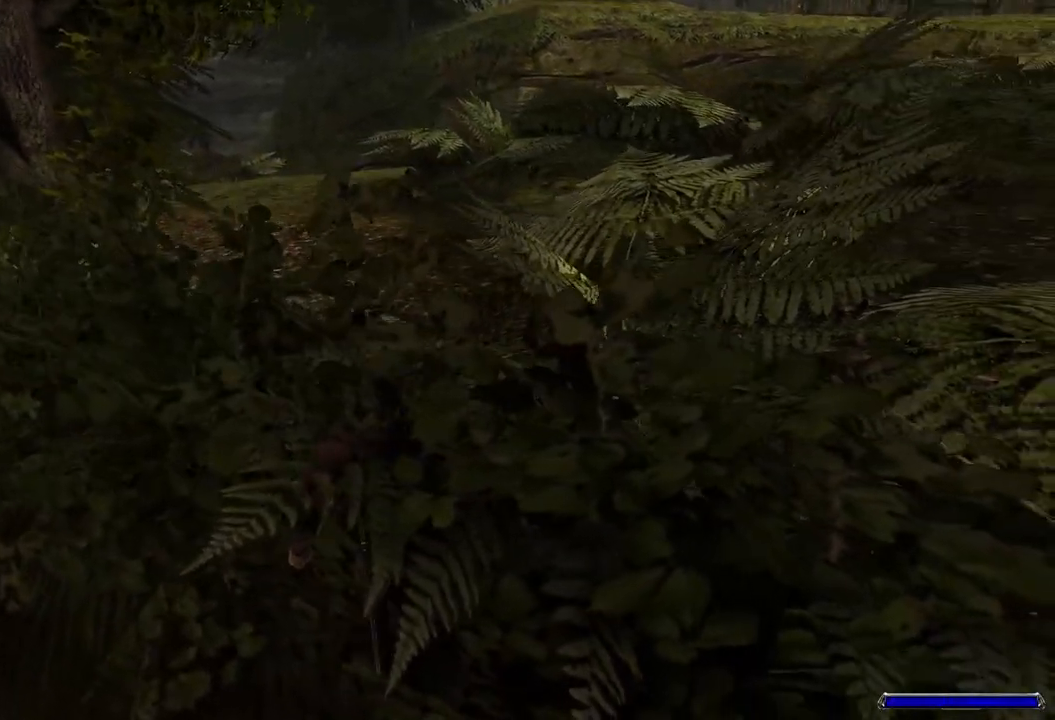
{"keys": [], "mouse": [], "events": [[60, "w", "up"], [180, "mouse_wheel", "up"]]}
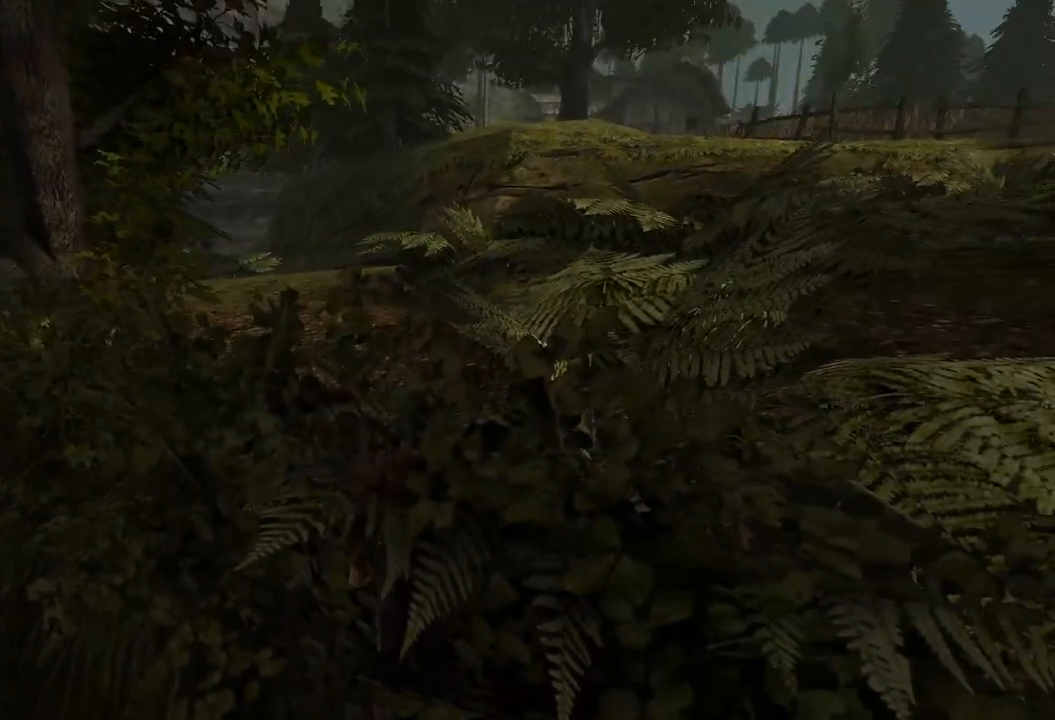
{"keys": [], "mouse": [], "events": [[280, "space", "down"], [460, "space", "up"]]}
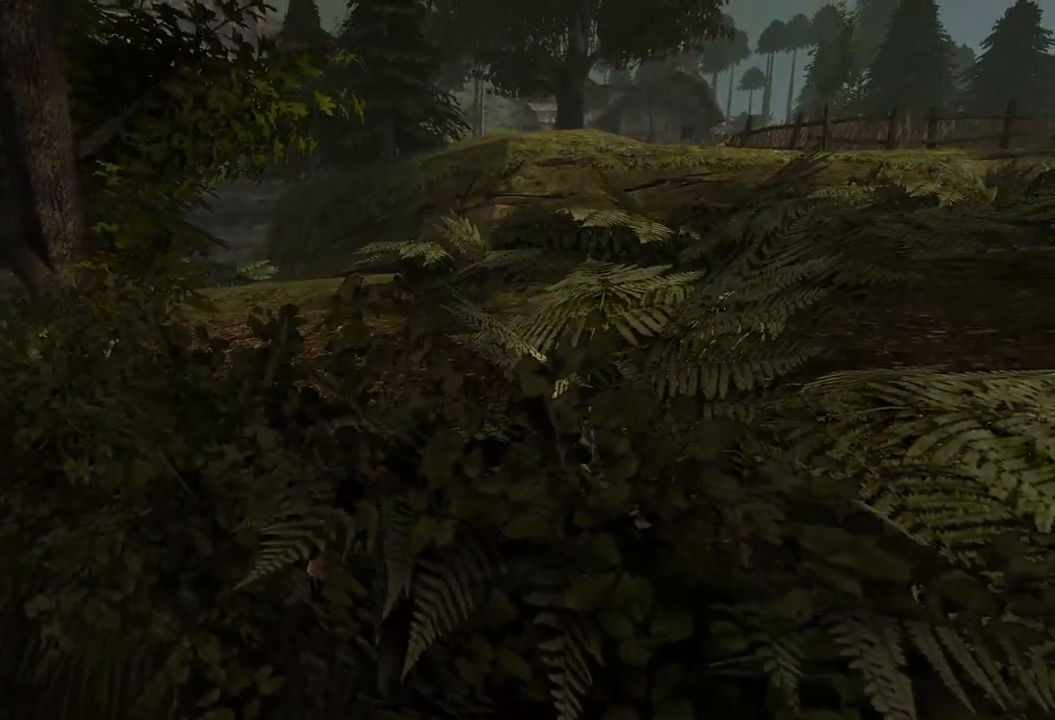
{"keys": ["w"], "mouse": [], "events": [[480, "w", "down"]]}
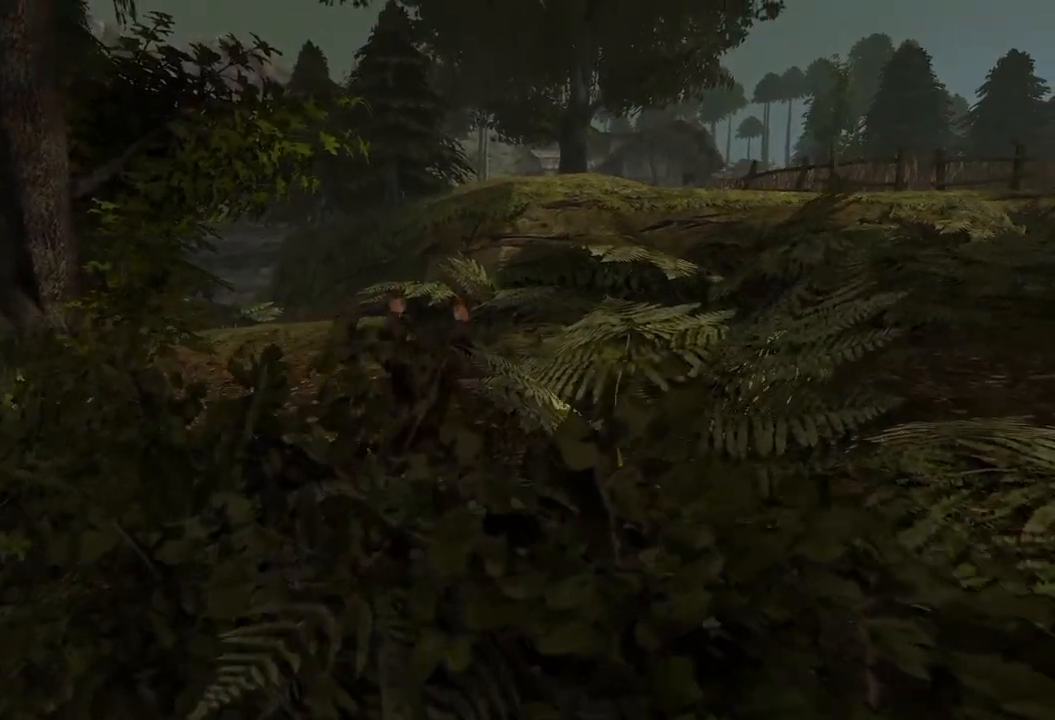
{"keys": ["w"], "mouse": [], "events": []}
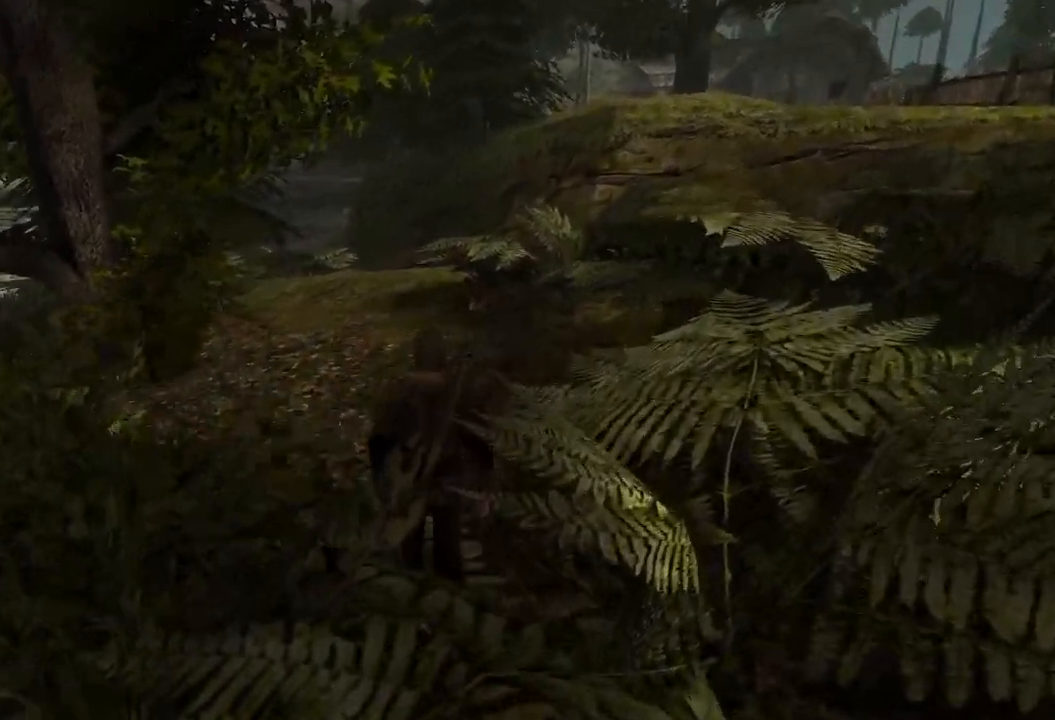
{"keys": ["w"], "mouse": [], "events": []}